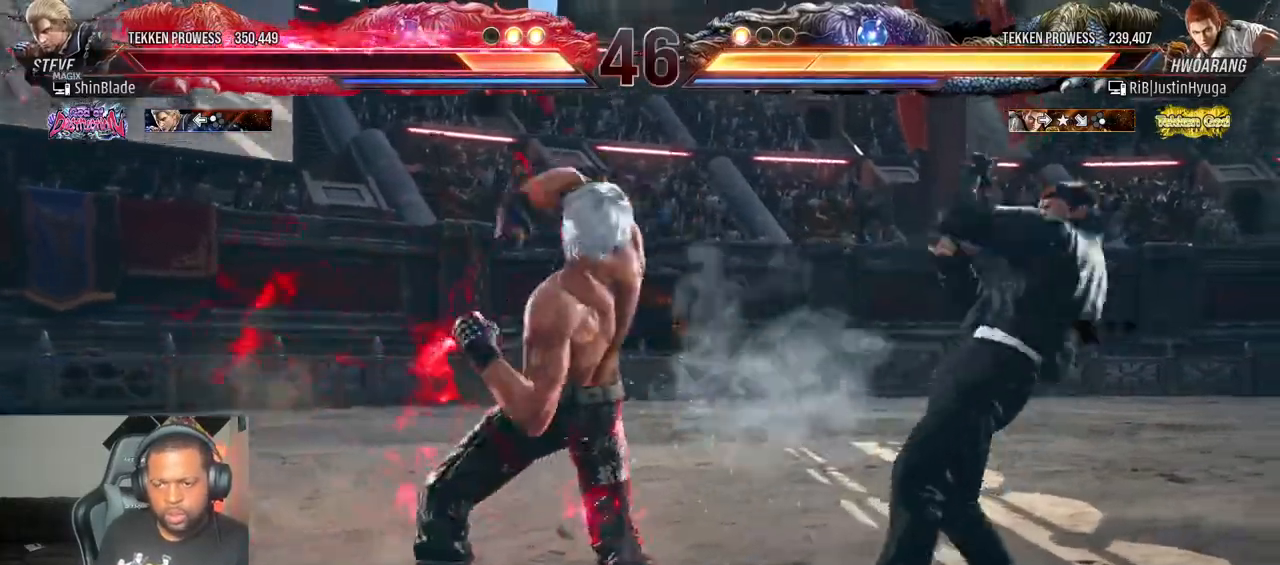
Gameplay with a controller (PlayStation layout); each line is a JSON object with the inputs held at the frame after it. "events" lists button and stick changes between this image and that frame as [ms after this image, input, new state], when the widget could be followed in between. Not read: L3 R3.
{"buttons": ["CROSS", "DPAD_LEFT"], "left_stick": "center", "right_stick": "center", "events": [[100, "DPAD_LEFT", "up"], [150, "TRIANGLE", "up"], [167, "SQUARE", "up"], [217, "DPAD_LEFT", "down"], [333, "CROSS", "down"]]}
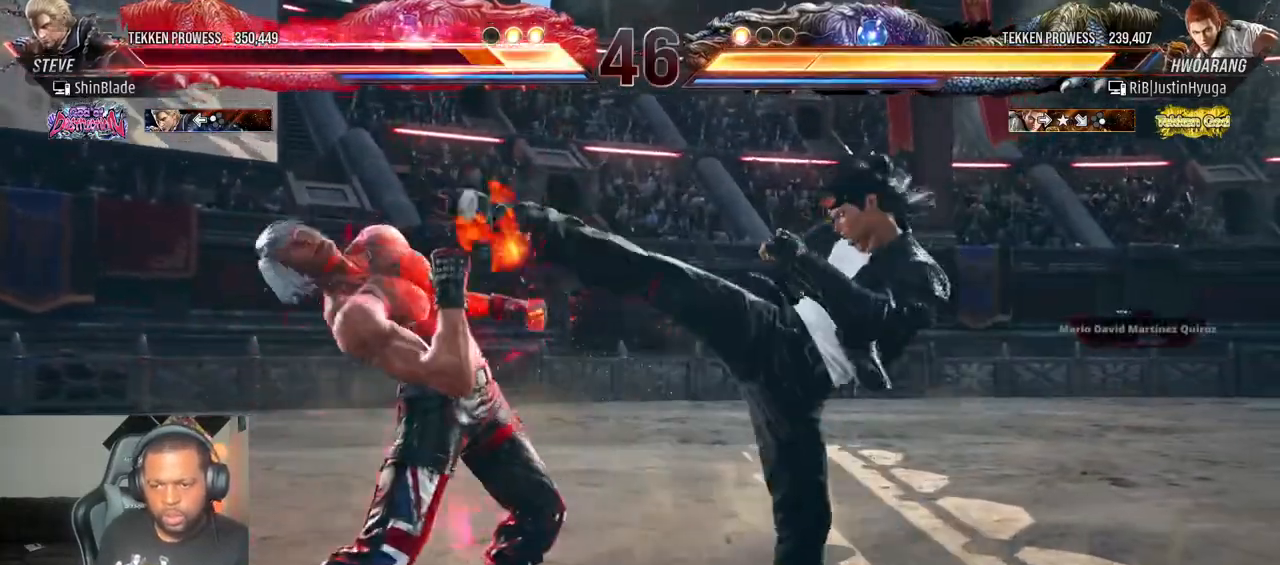
{"buttons": ["DPAD_LEFT"], "left_stick": "center", "right_stick": "center", "events": [[67, "TRIANGLE", "down"], [83, "CROSS", "up"], [250, "TRIANGLE", "up"]]}
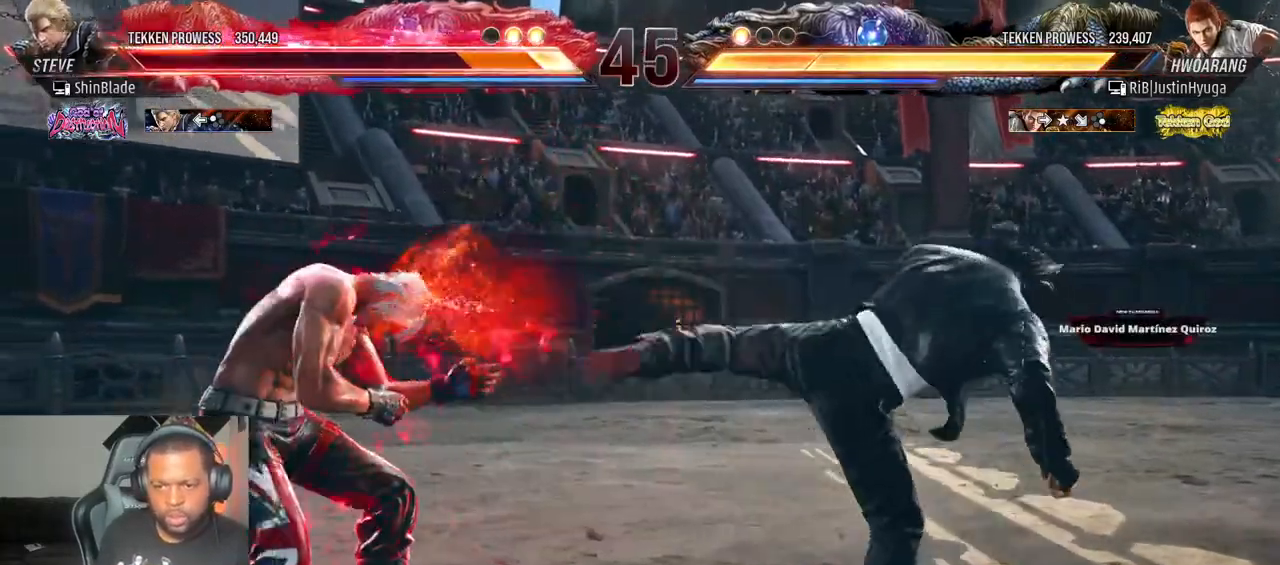
{"buttons": ["CIRCLE"], "left_stick": "center", "right_stick": "center", "events": [[117, "DPAD_LEFT", "up"], [233, "CIRCLE", "down"]]}
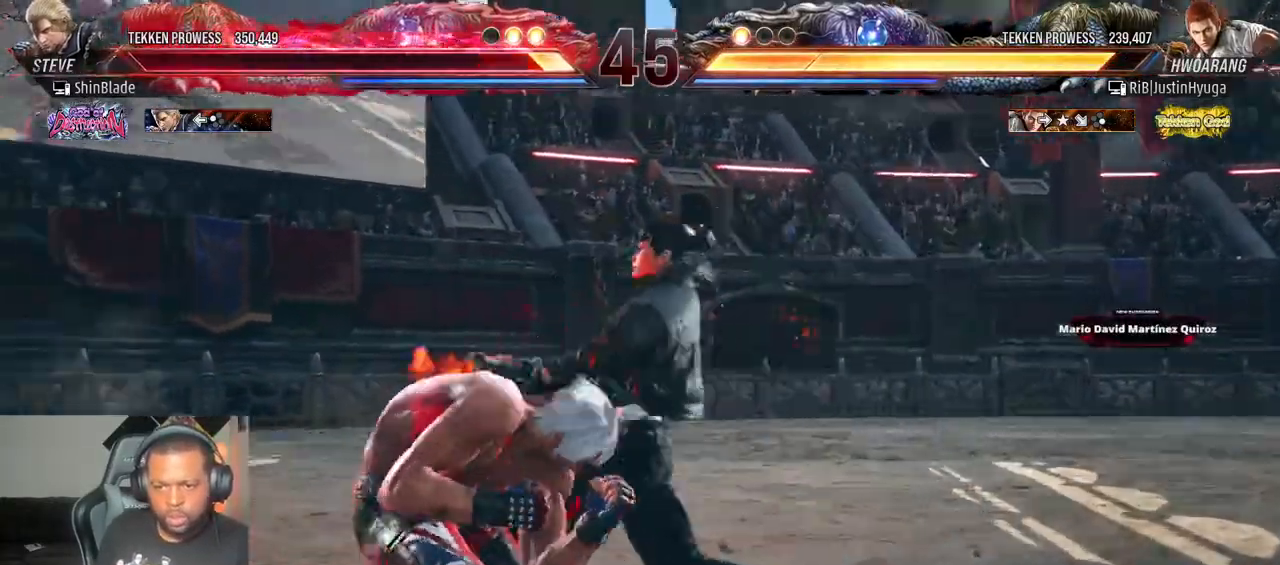
{"buttons": [], "left_stick": "center", "right_stick": "center", "events": [[50, "SQUARE", "down"], [183, "CIRCLE", "up"], [183, "SQUARE", "up"], [333, "DPAD_LEFT", "down"], [383, "DPAD_LEFT", "up"]]}
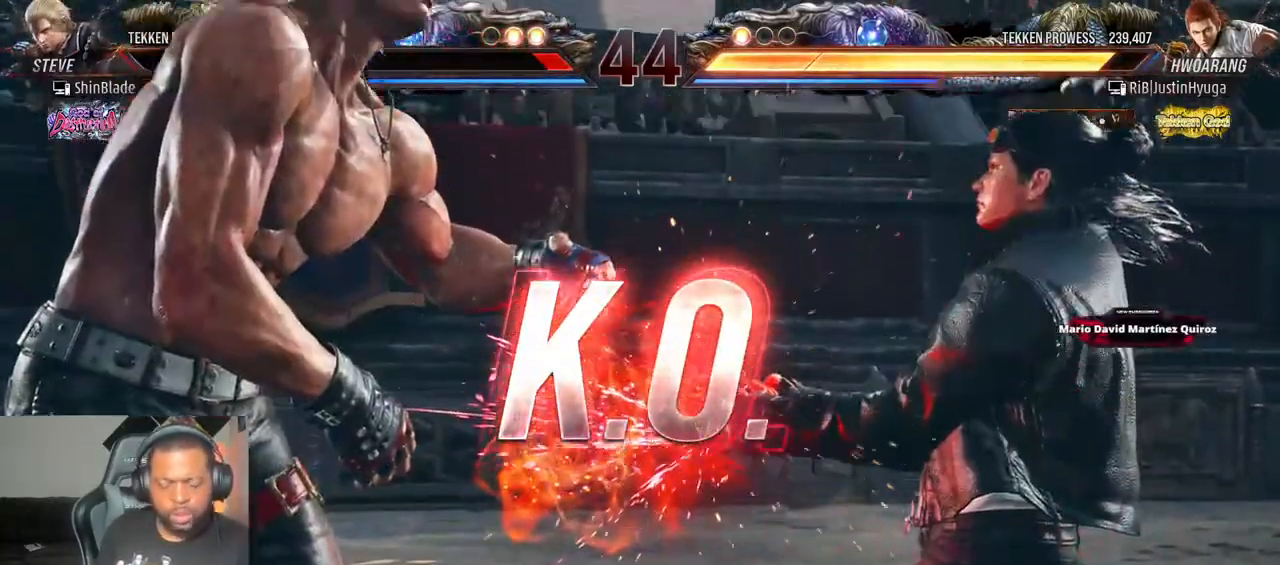
{"buttons": [], "left_stick": "center", "right_stick": "center", "events": []}
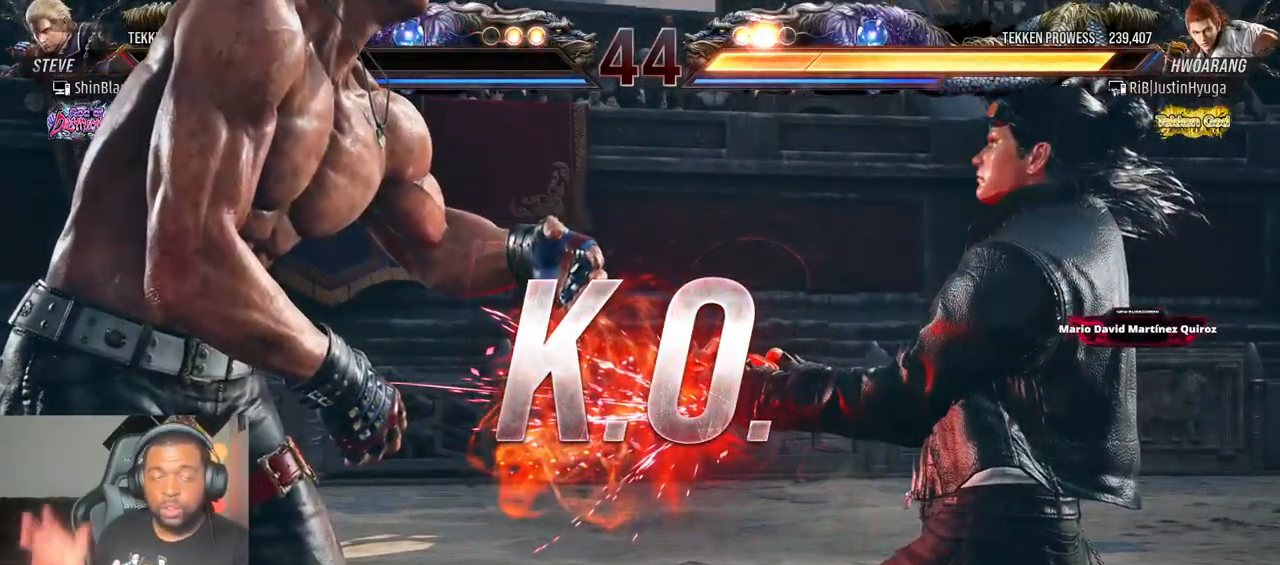
{"buttons": [], "left_stick": "center", "right_stick": "center", "events": []}
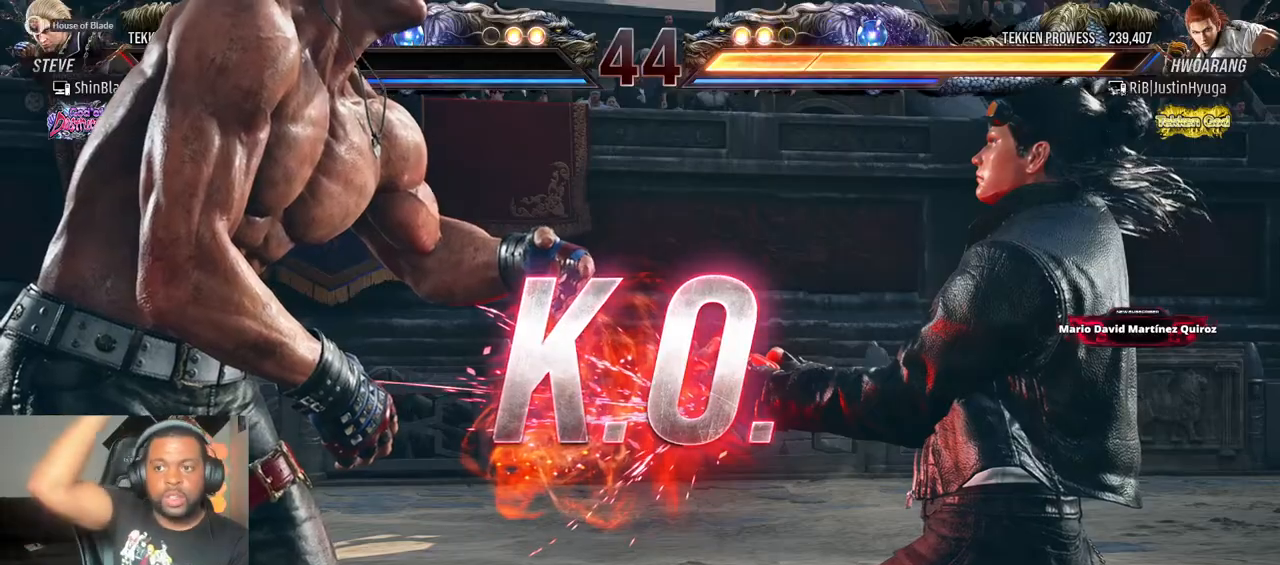
{"buttons": [], "left_stick": "center", "right_stick": "center", "events": []}
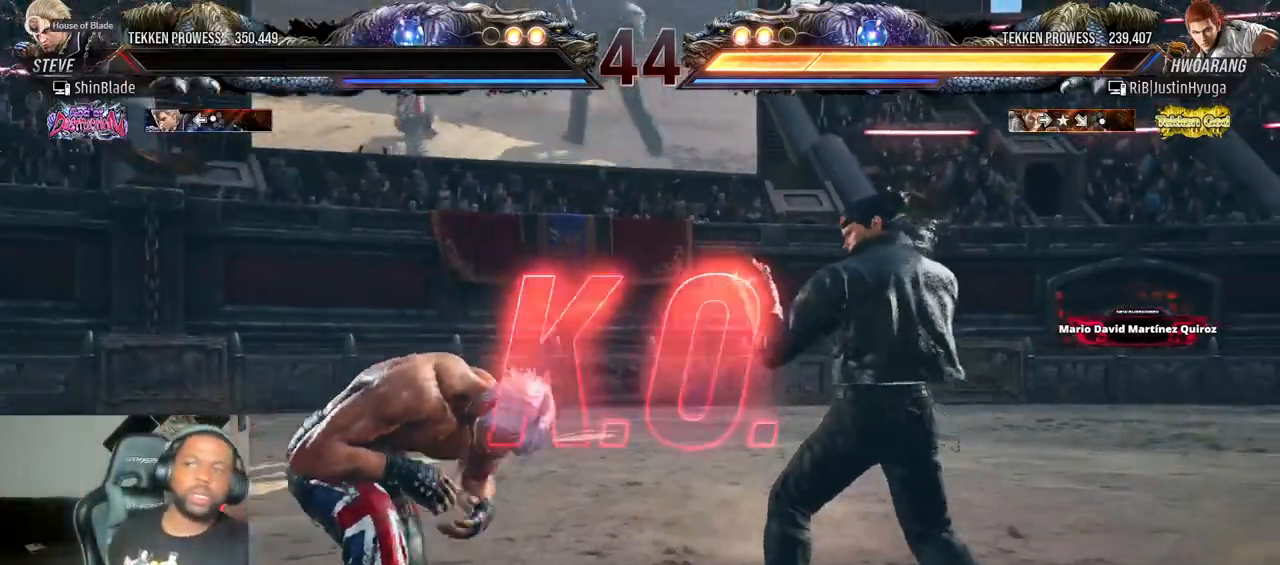
{"buttons": [], "left_stick": "center", "right_stick": "center", "events": []}
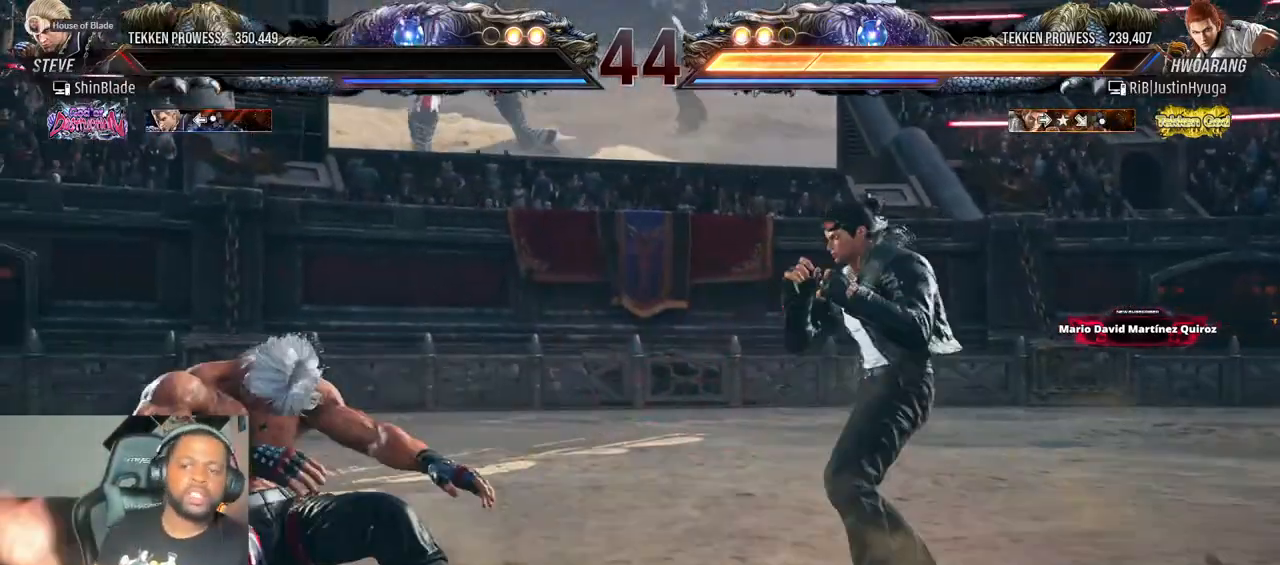
{"buttons": [], "left_stick": "center", "right_stick": "center", "events": []}